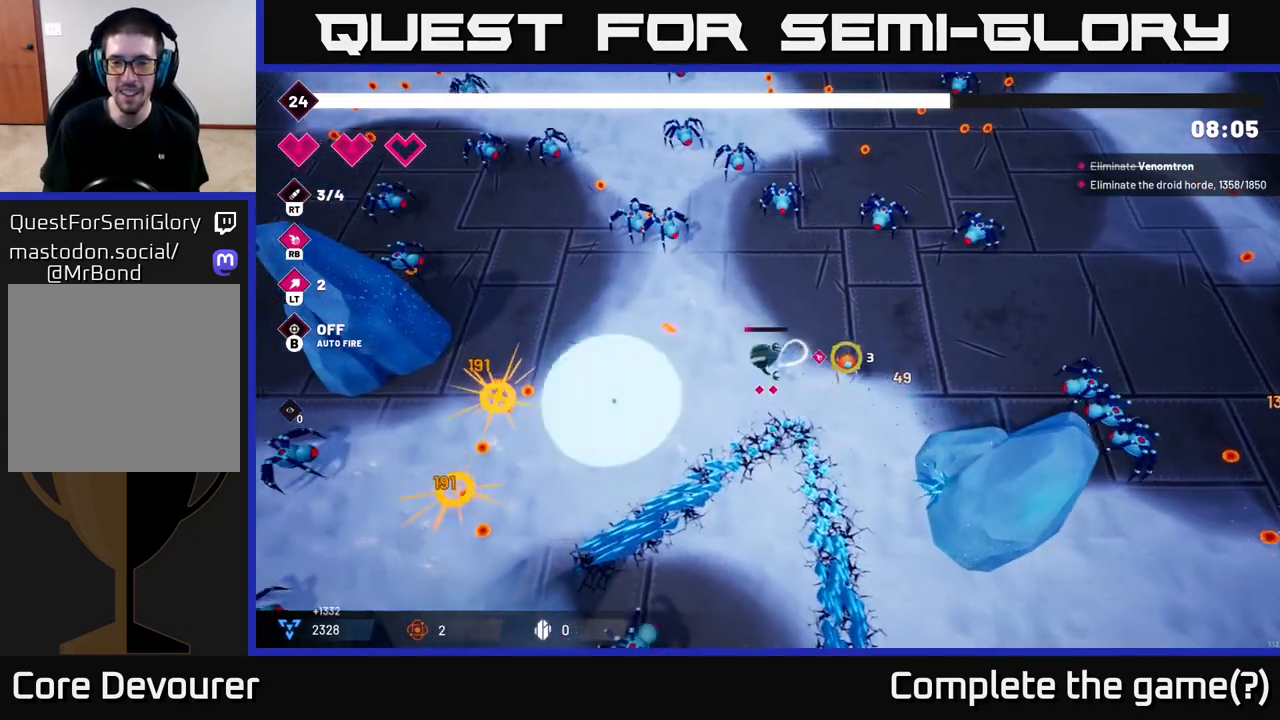
Gameplay with a controller (Xbox layout); each line is a JSON object with the inputs held at the frame after it. "events" lists button and stick changes between this image and that frame as [ms after this image, input, new state], when the widget could be followed in between.
{"buttons": ["R2"], "left_stick": "right", "right_stick": "up-left", "events": [[100, "left_stick", "up"], [183, "right_stick", "up"], [300, "right_stick", "up-left"], [350, "R2", "down"], [367, "left_stick", "up-right"], [500, "left_stick", "right"]]}
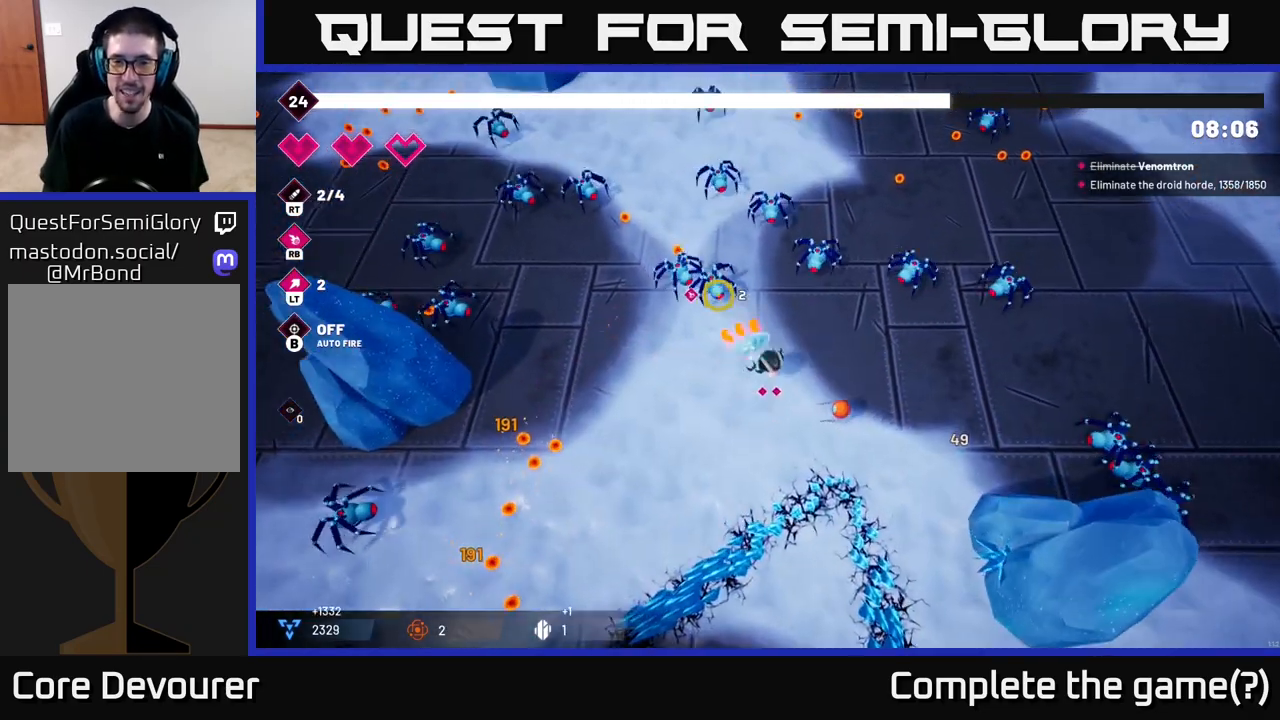
{"buttons": [], "left_stick": "right", "right_stick": "right", "events": [[17, "R2", "up"], [83, "right_stick", "up"], [250, "R2", "down"], [267, "left_stick", "down-right"], [433, "R2", "up"], [450, "right_stick", "right"], [467, "left_stick", "right"]]}
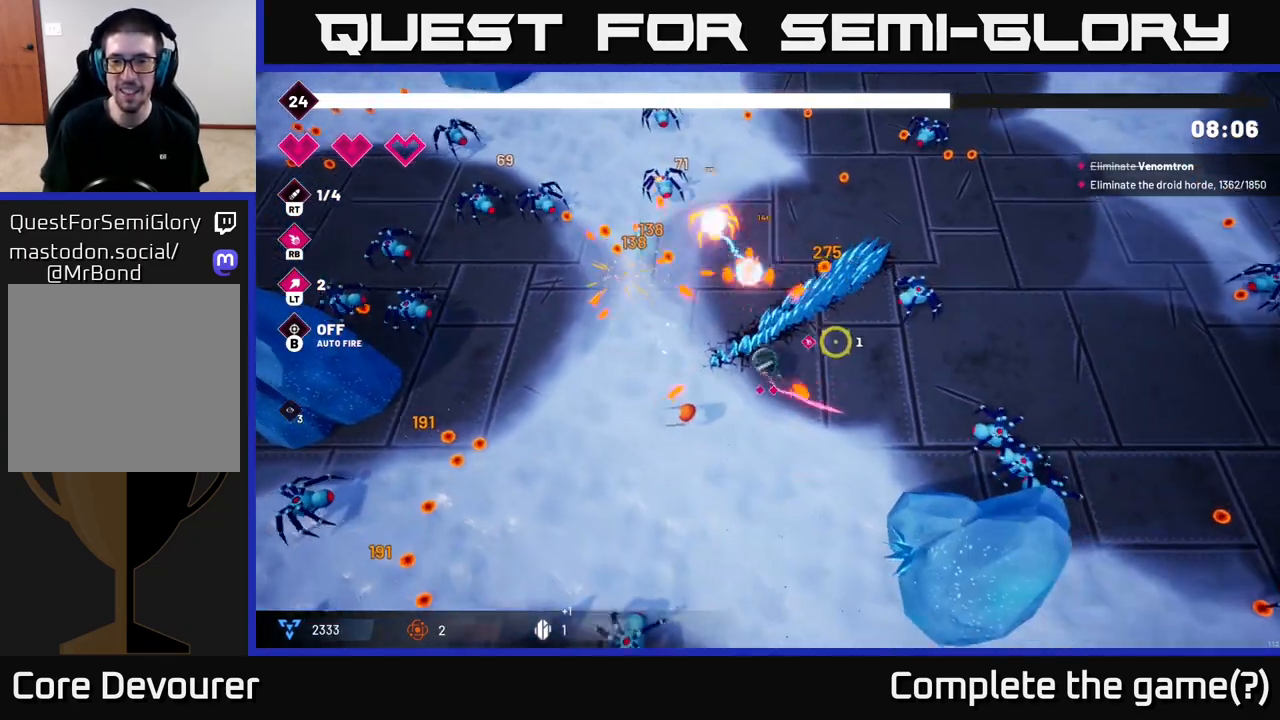
{"buttons": [], "left_stick": "down", "right_stick": "right"}
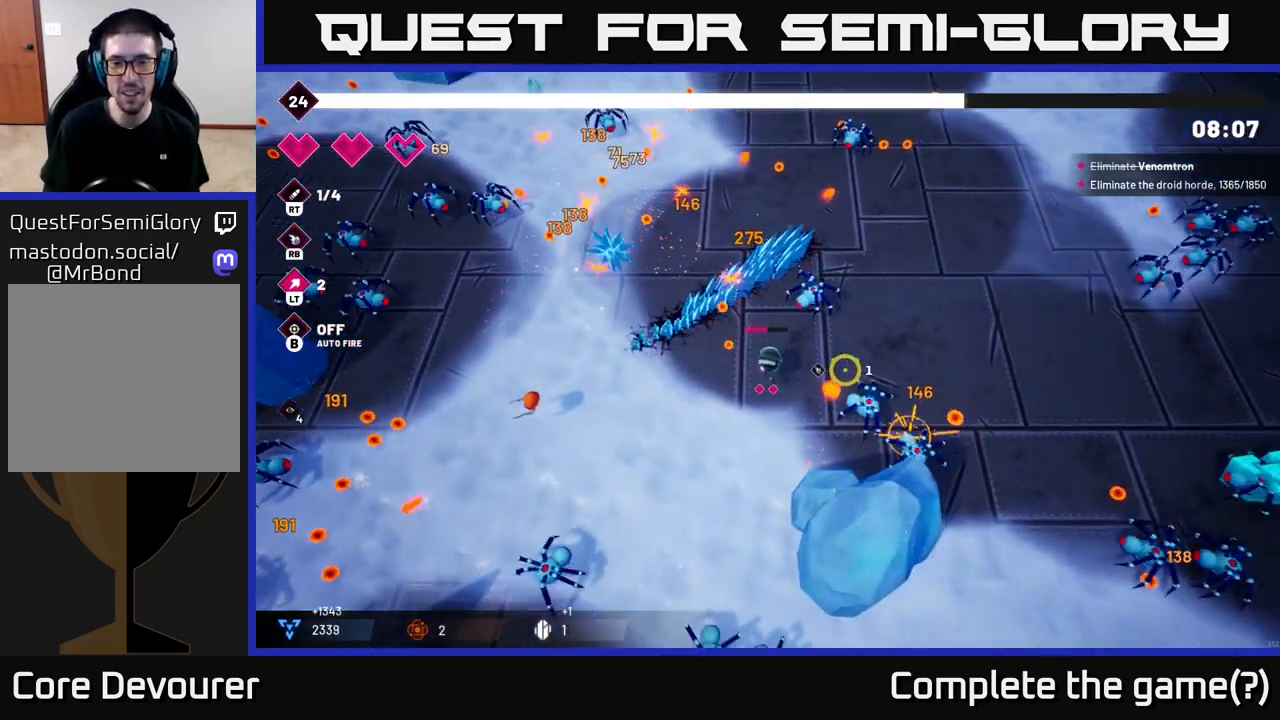
{"buttons": [], "left_stick": "right", "right_stick": "right", "events": [[100, "left_stick", "down-left"], [333, "left_stick", "down-right"], [383, "left_stick", "right"]]}
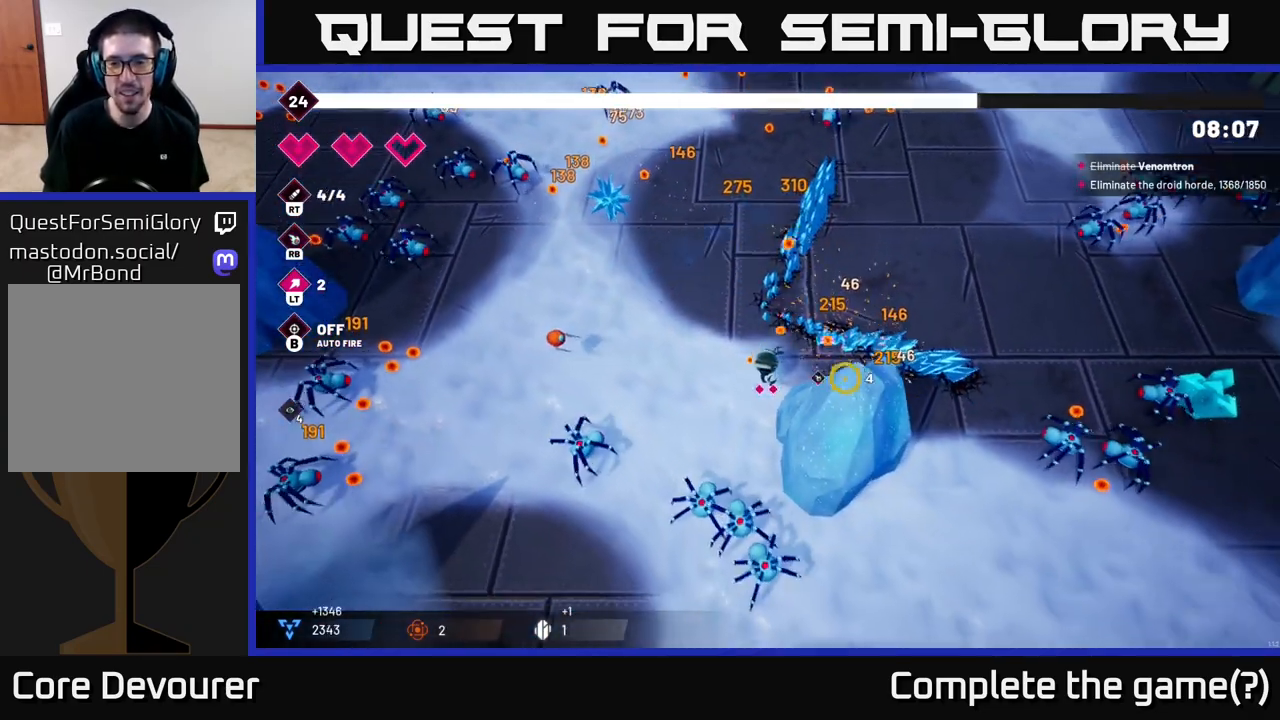
{"buttons": ["R2"], "left_stick": "right", "right_stick": "right", "events": [[433, "R2", "down"]]}
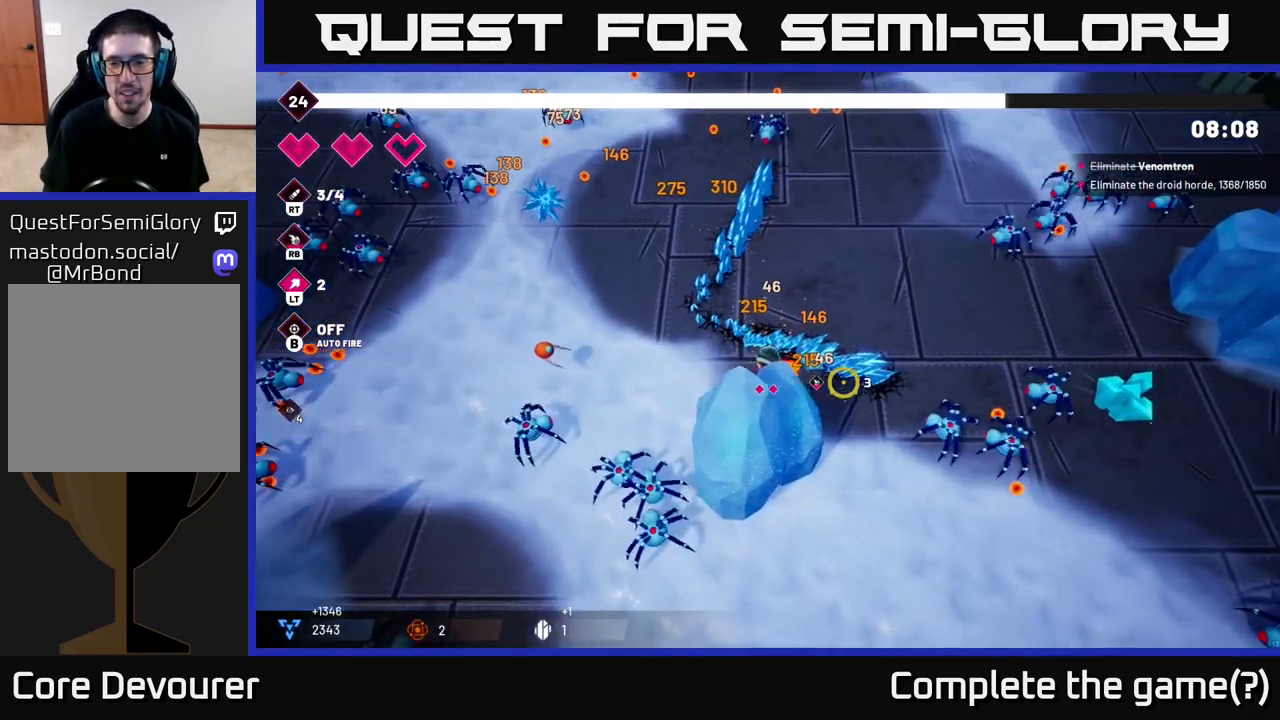
{"buttons": ["R2"], "left_stick": "up-right", "right_stick": "right", "events": [[83, "R2", "up"], [333, "R2", "down"], [467, "left_stick", "up-right"]]}
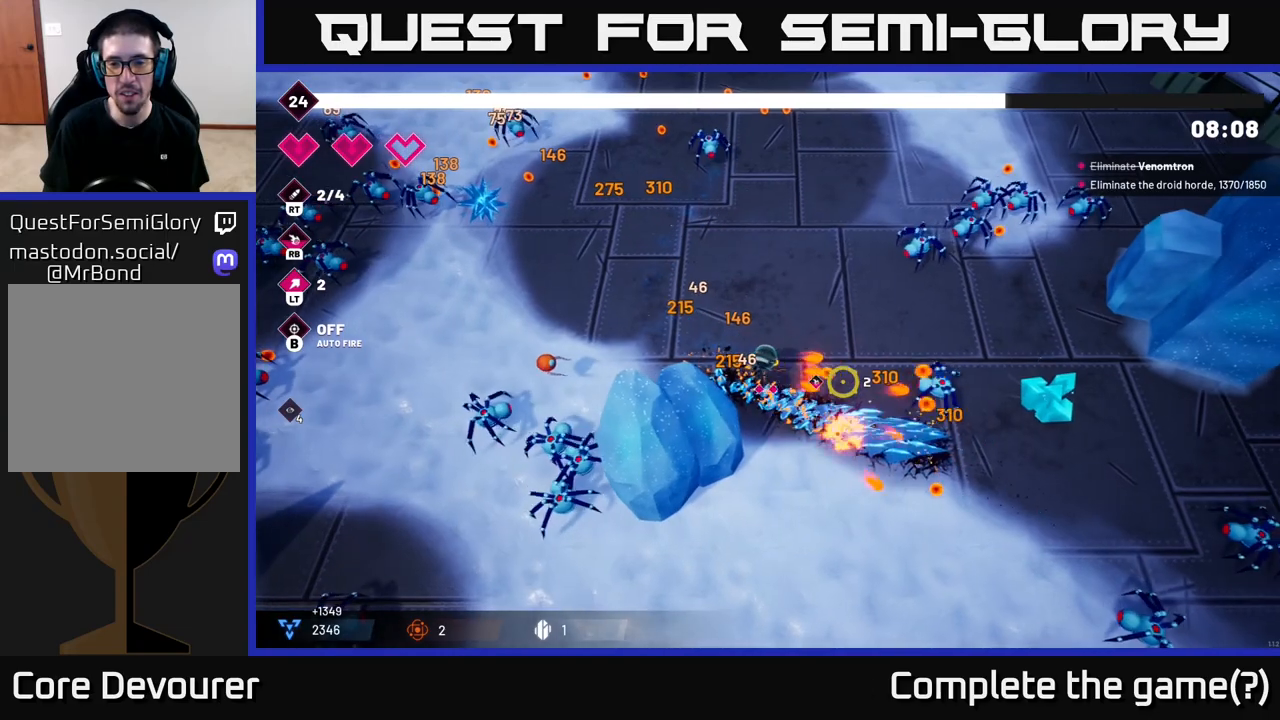
{"buttons": [], "left_stick": "down-right", "right_stick": "right", "events": [[50, "R2", "up"], [133, "left_stick", "right"], [317, "left_stick", "down-right"]]}
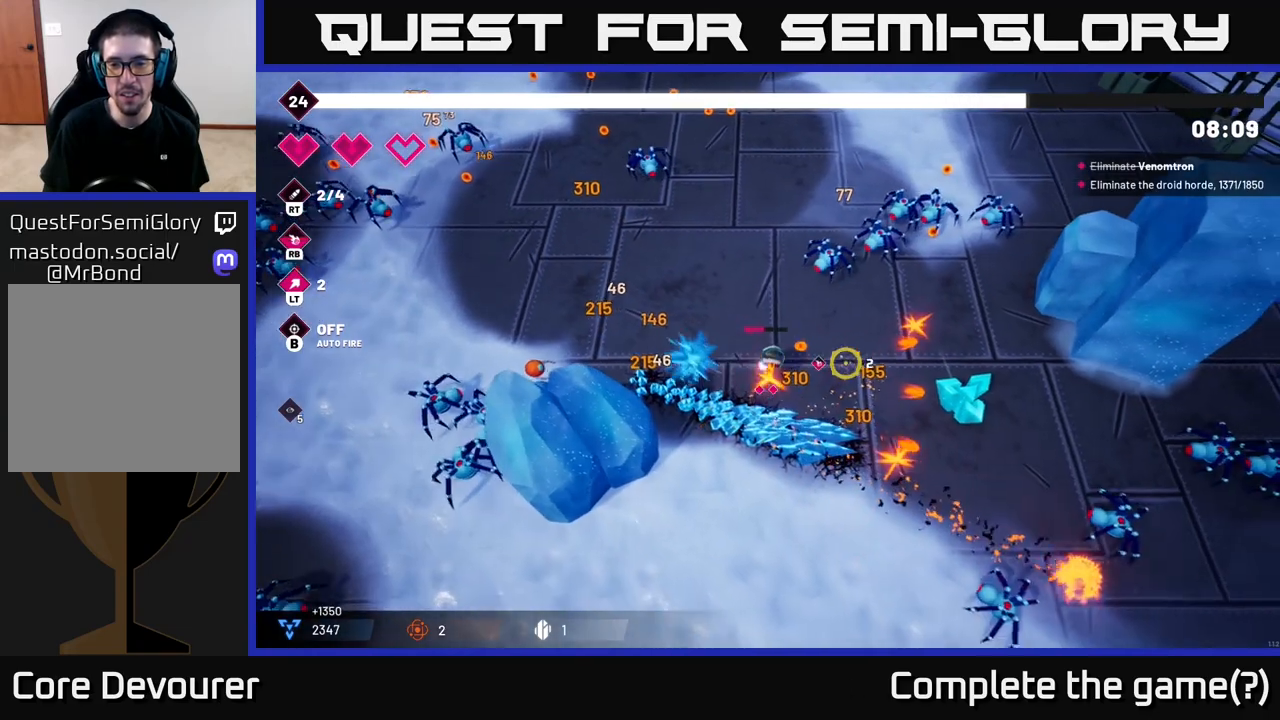
{"buttons": ["R2"], "left_stick": "right", "right_stick": "right", "events": [[100, "left_stick", "right"], [400, "R2", "down"]]}
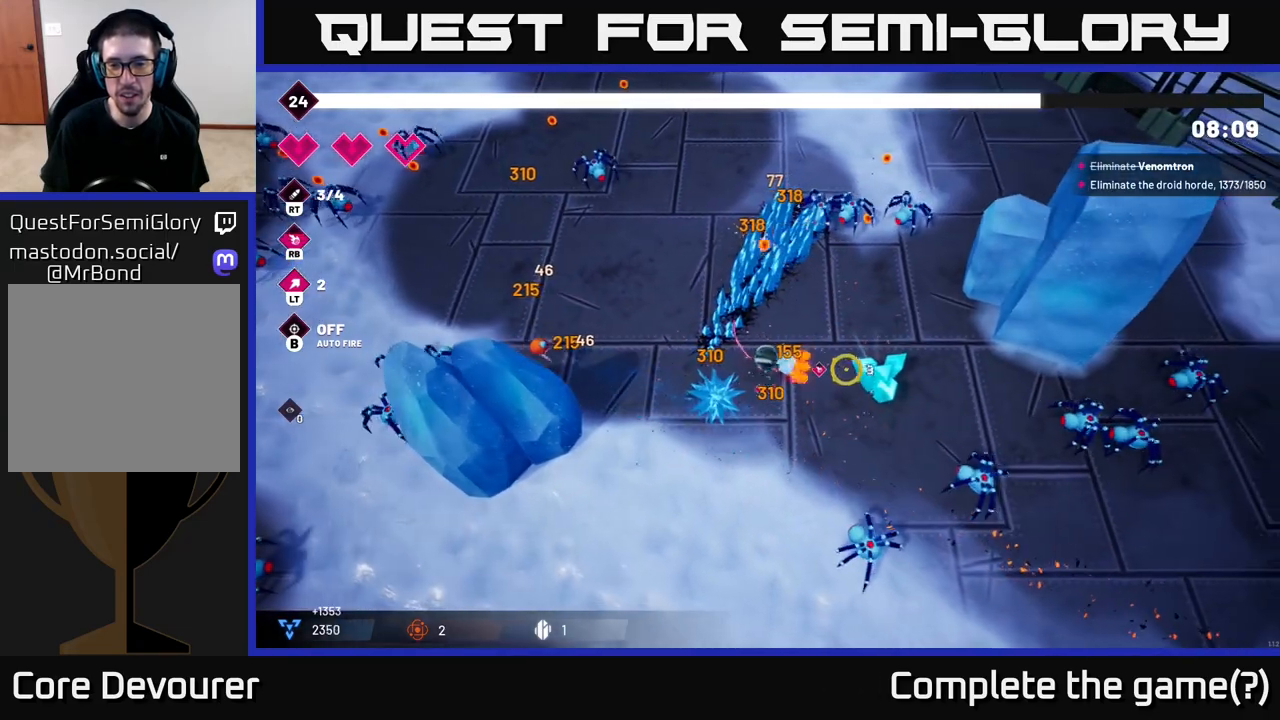
{"buttons": [], "left_stick": "right", "right_stick": "down", "events": [[33, "R2", "up"], [150, "left_stick", "center"], [233, "right_stick", "down-right"], [267, "left_stick", "right"], [500, "right_stick", "down"]]}
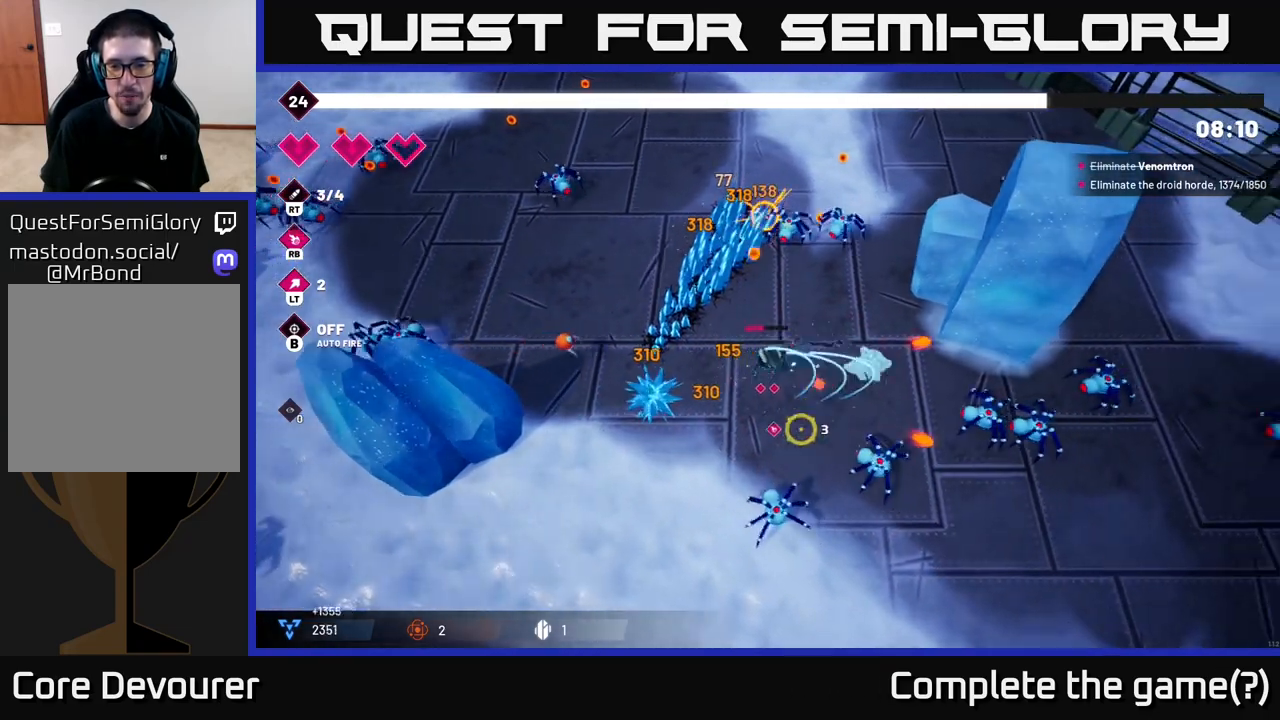
{"buttons": ["R2"], "left_stick": "down-left", "right_stick": "down-right", "events": [[100, "left_stick", "down-left"], [150, "left_stick", "left"], [383, "right_stick", "down-right"], [417, "R2", "down"], [417, "left_stick", "down-left"]]}
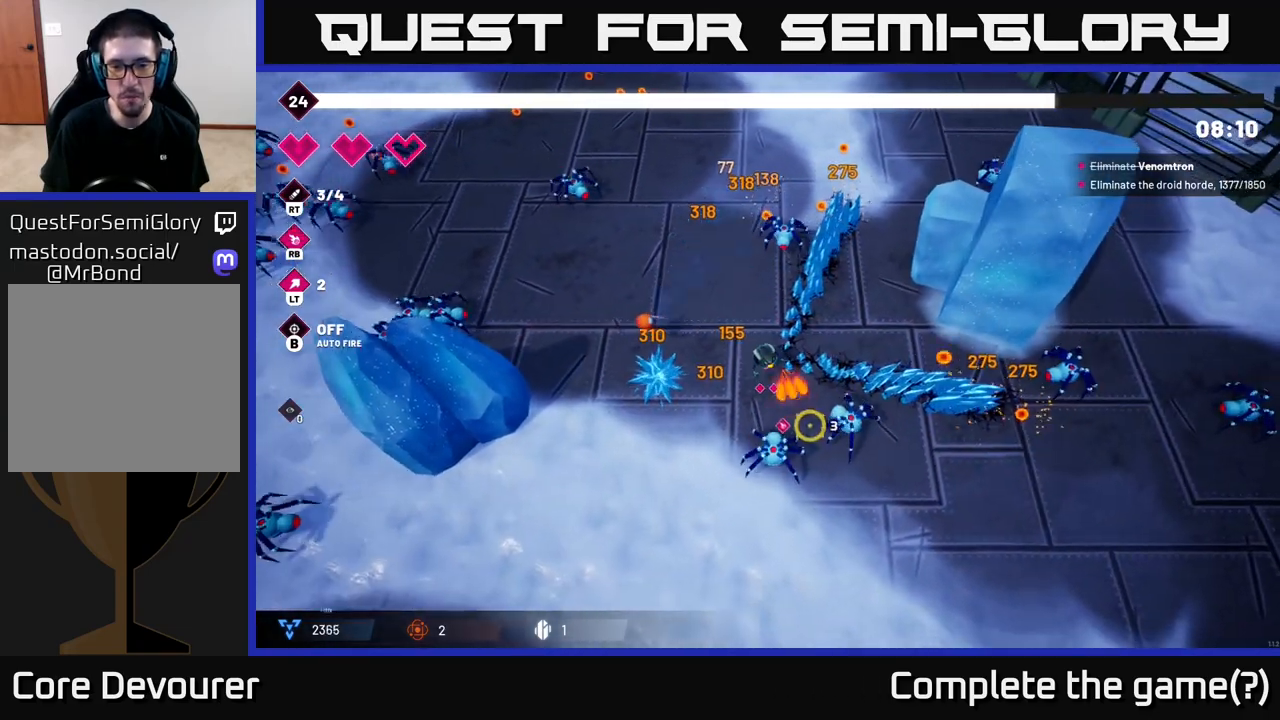
{"buttons": [], "left_stick": "down-left", "right_stick": "down-left", "events": [[67, "R2", "up"], [433, "right_stick", "down-left"]]}
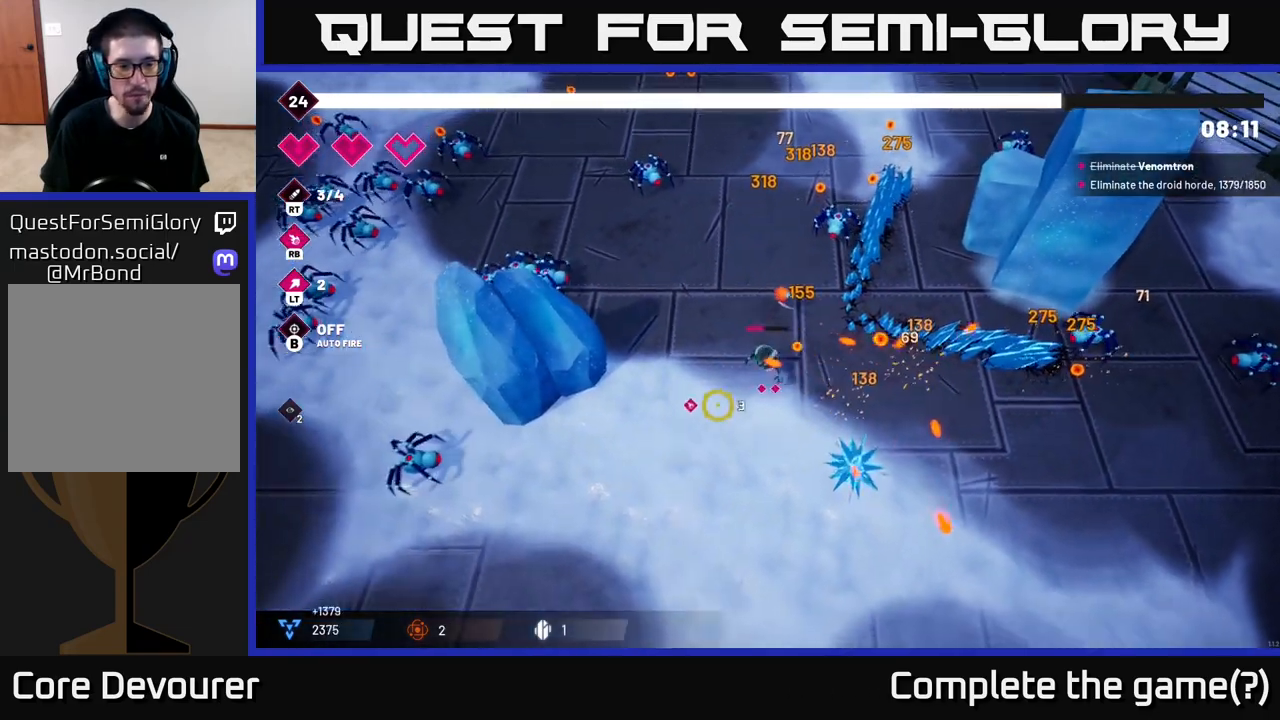
{"buttons": [], "left_stick": "down-left", "right_stick": "left", "events": [[33, "right_stick", "left"]]}
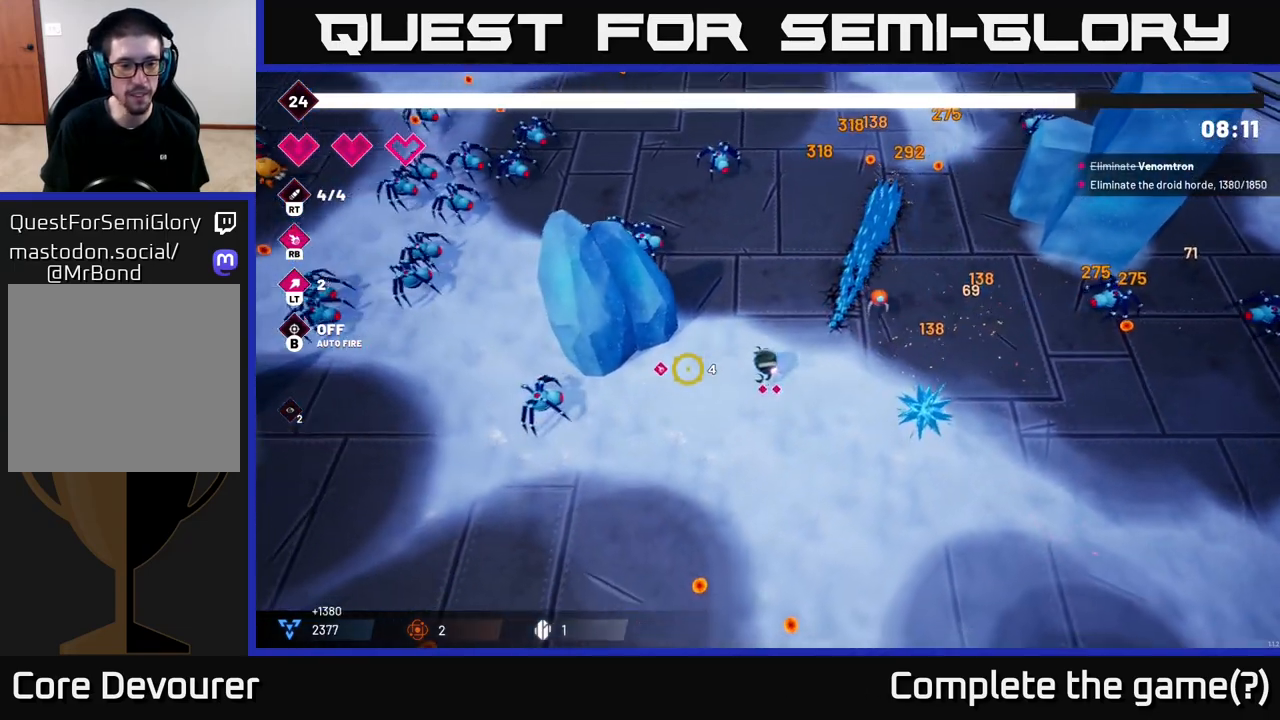
{"buttons": [], "left_stick": "down-left", "right_stick": "left", "events": [[200, "R2", "down"], [350, "R2", "up"]]}
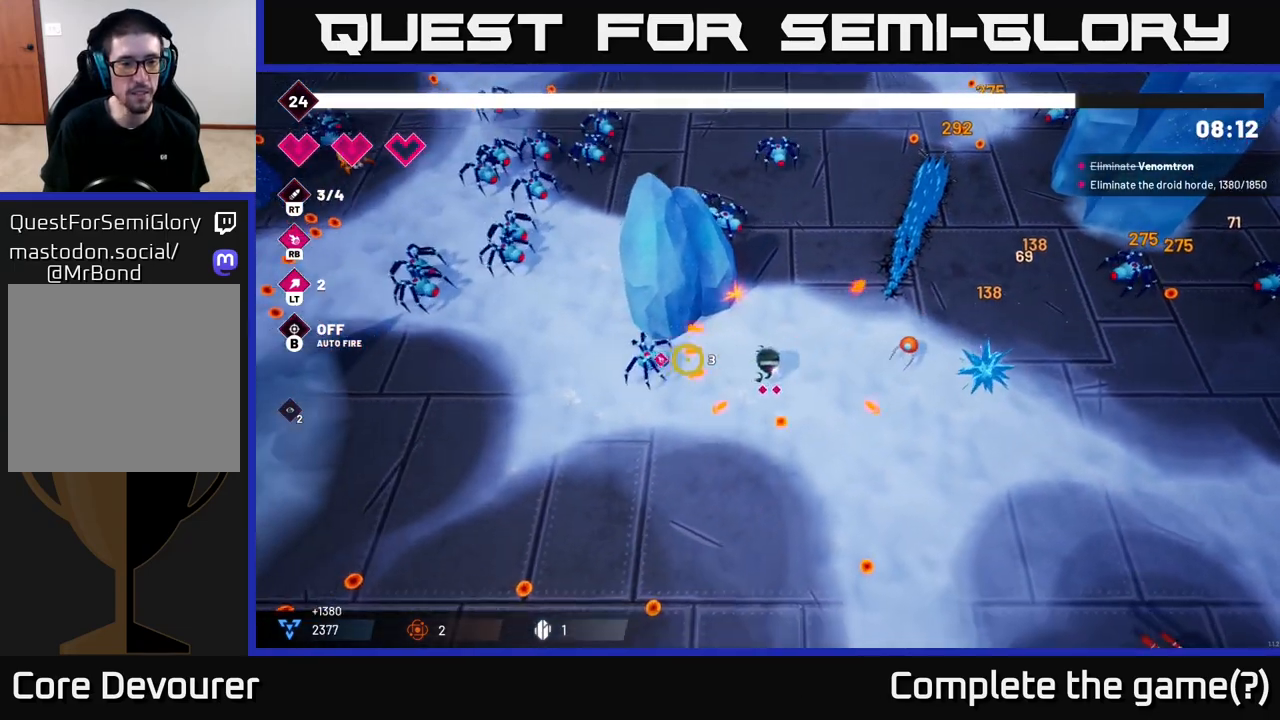
{"buttons": [], "left_stick": "down-left", "right_stick": "left", "events": []}
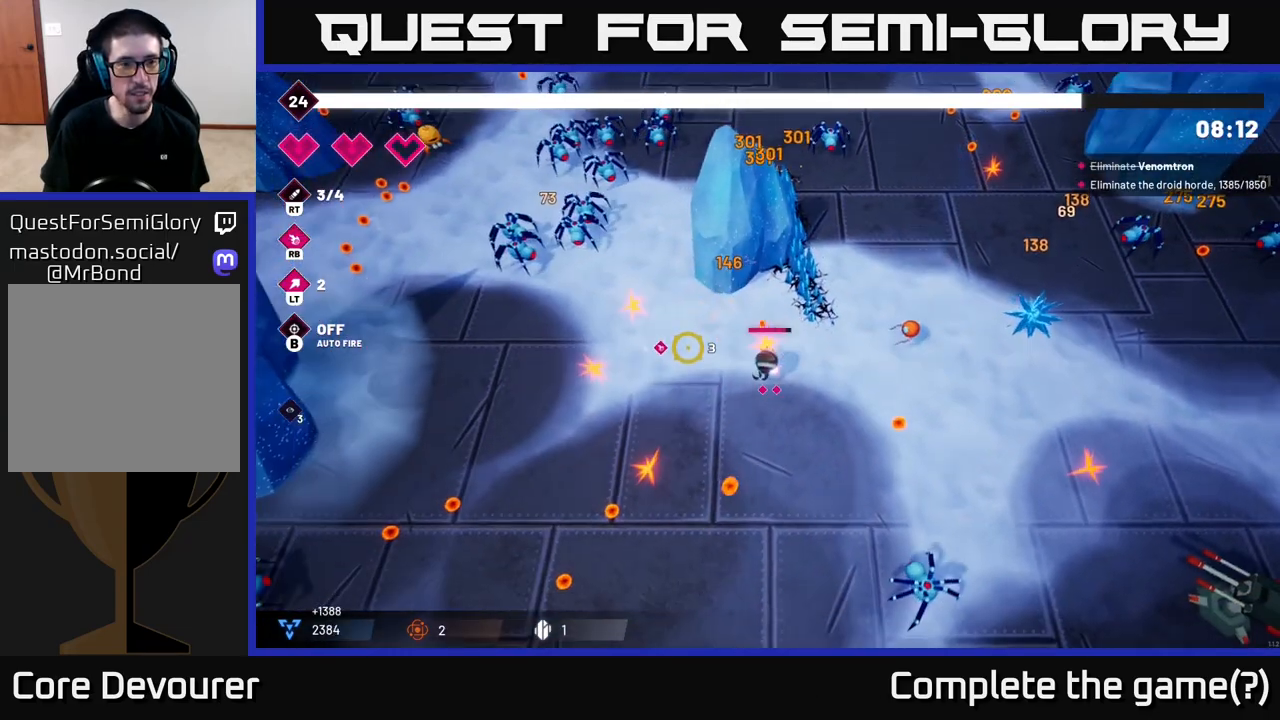
{"buttons": [], "left_stick": "down-left", "right_stick": "left", "events": []}
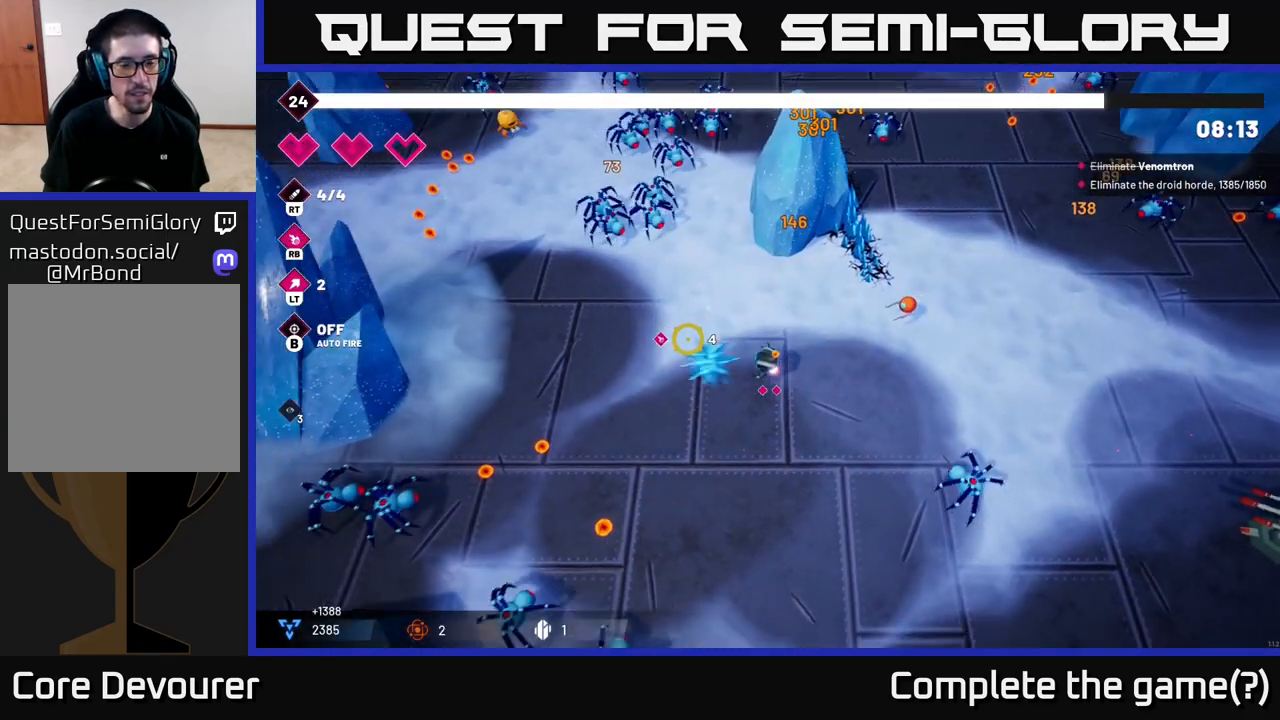
{"buttons": ["R2"], "left_stick": "down-left", "right_stick": "down-left", "events": [[250, "right_stick", "down-left"], [383, "R2", "down"]]}
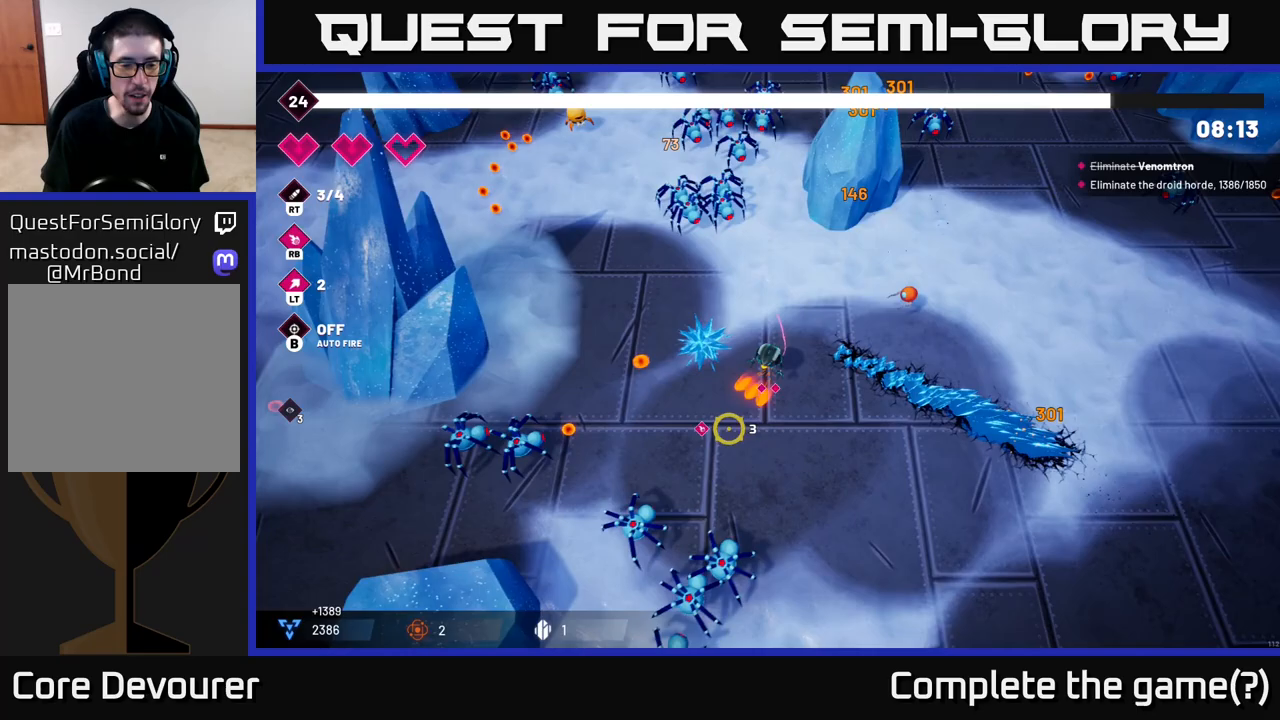
{"buttons": ["R2"], "left_stick": "left", "right_stick": "down-left", "events": [[50, "R2", "up"], [67, "left_stick", "left"], [400, "R2", "down"]]}
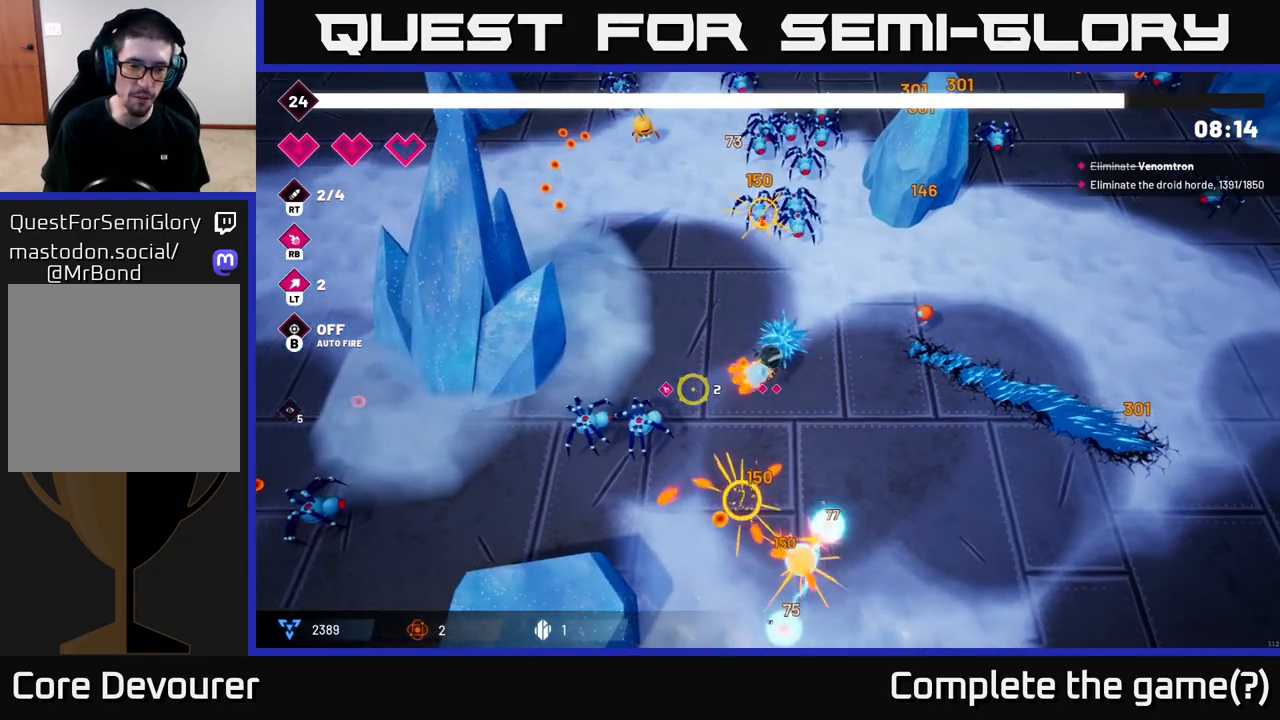
{"buttons": [], "left_stick": "left", "right_stick": "down-right", "events": [[67, "R2", "up"], [183, "left_stick", "up-left"], [333, "left_stick", "up"], [500, "left_stick", "left"], [500, "right_stick", "down-right"]]}
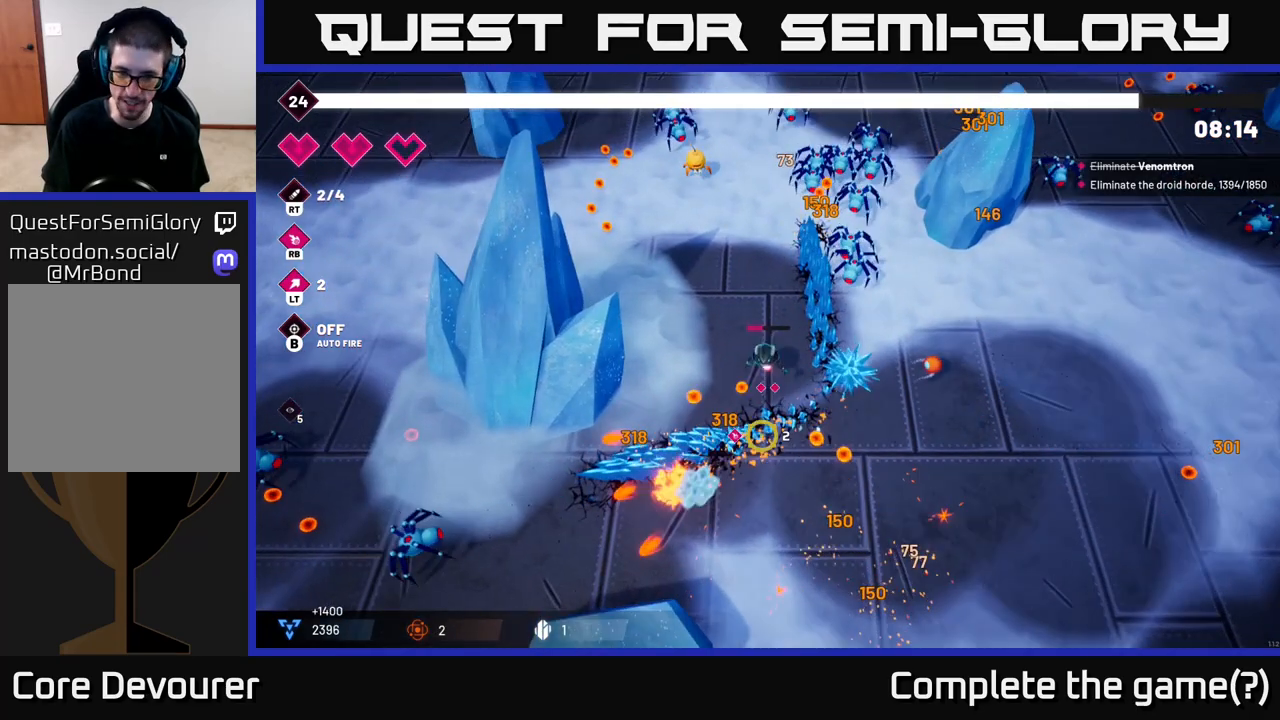
{"buttons": [], "left_stick": "up-right", "right_stick": "up", "events": [[33, "right_stick", "right"], [67, "left_stick", "down-left"], [133, "right_stick", "up-right"], [217, "left_stick", "down"], [250, "right_stick", "up"], [350, "left_stick", "down-right"], [500, "left_stick", "up-right"]]}
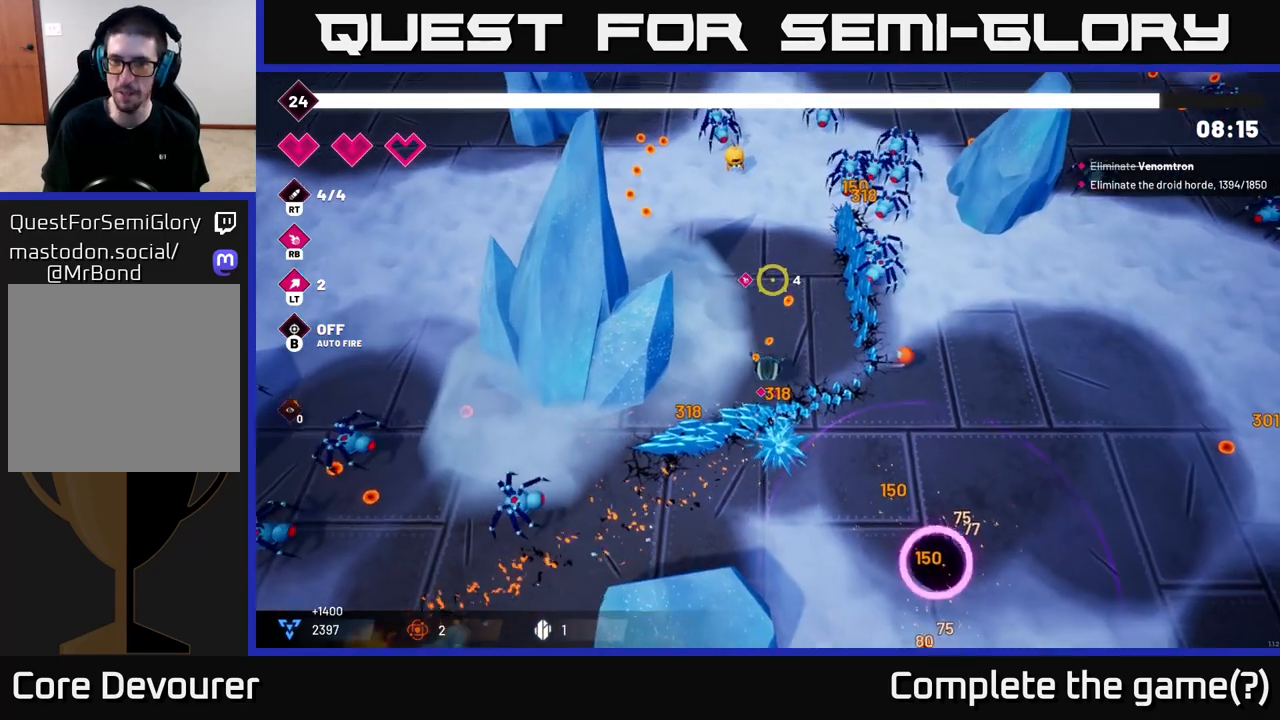
{"buttons": [], "left_stick": "up", "right_stick": "up-right", "events": [[50, "left_stick", "up"], [67, "right_stick", "up-right"], [83, "R2", "down"], [233, "R2", "up"]]}
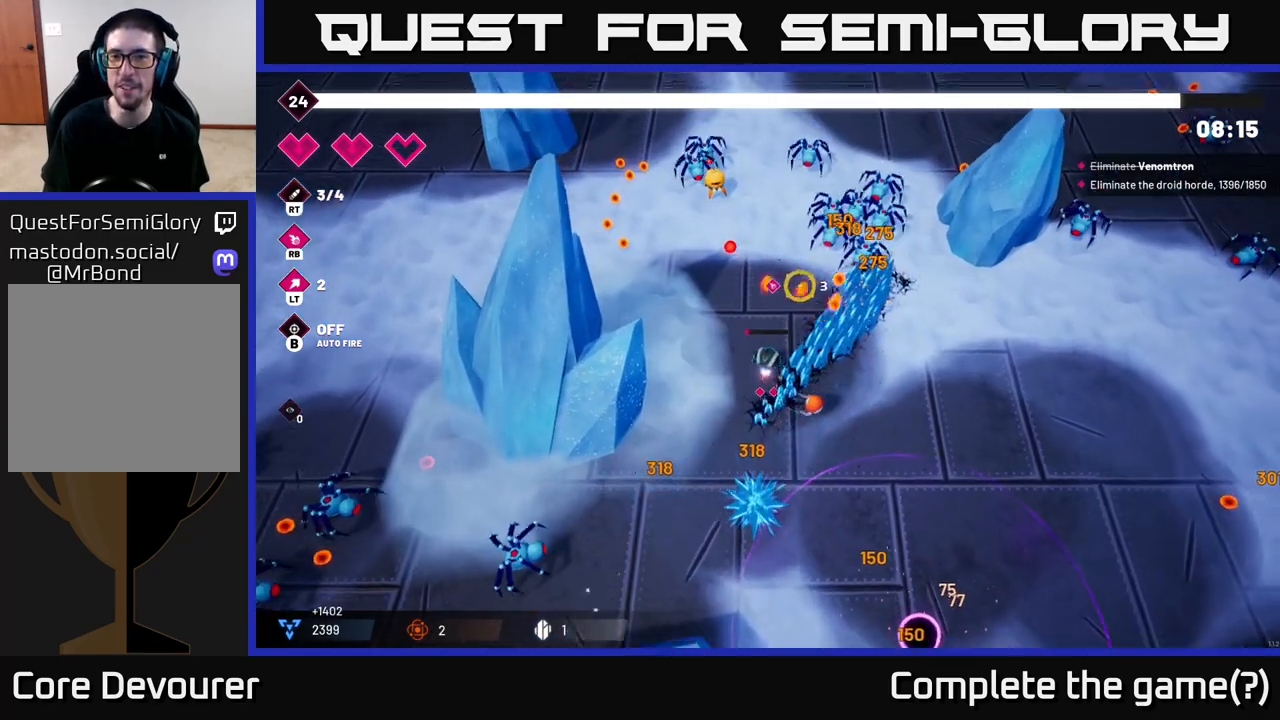
{"buttons": [], "left_stick": "down-right", "right_stick": "up-left", "events": [[33, "right_stick", "up"], [50, "left_stick", "right"], [183, "left_stick", "up-right"], [200, "R1", "down"], [317, "R1", "up"], [317, "right_stick", "up-left"], [383, "left_stick", "down-right"]]}
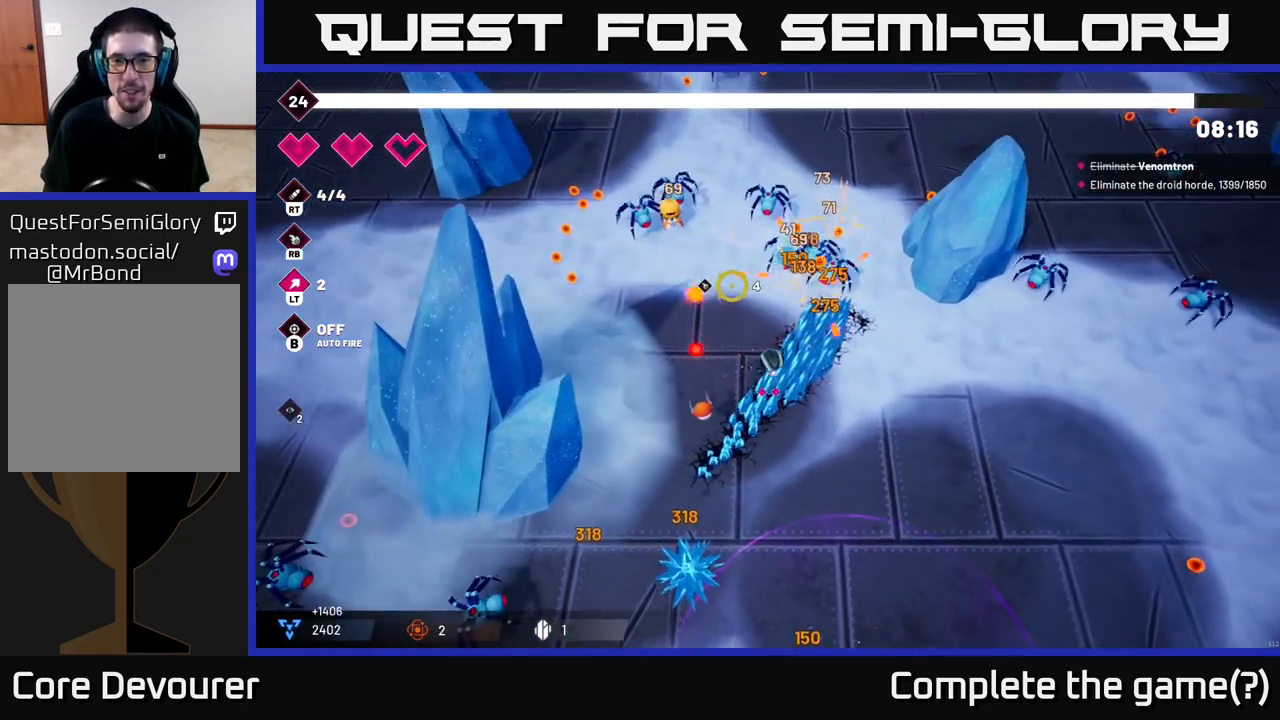
{"buttons": [], "left_stick": "up-left", "right_stick": "up-left", "events": [[117, "left_stick", "right"], [283, "left_stick", "up-left"], [333, "left_stick", "left"], [450, "left_stick", "up-left"]]}
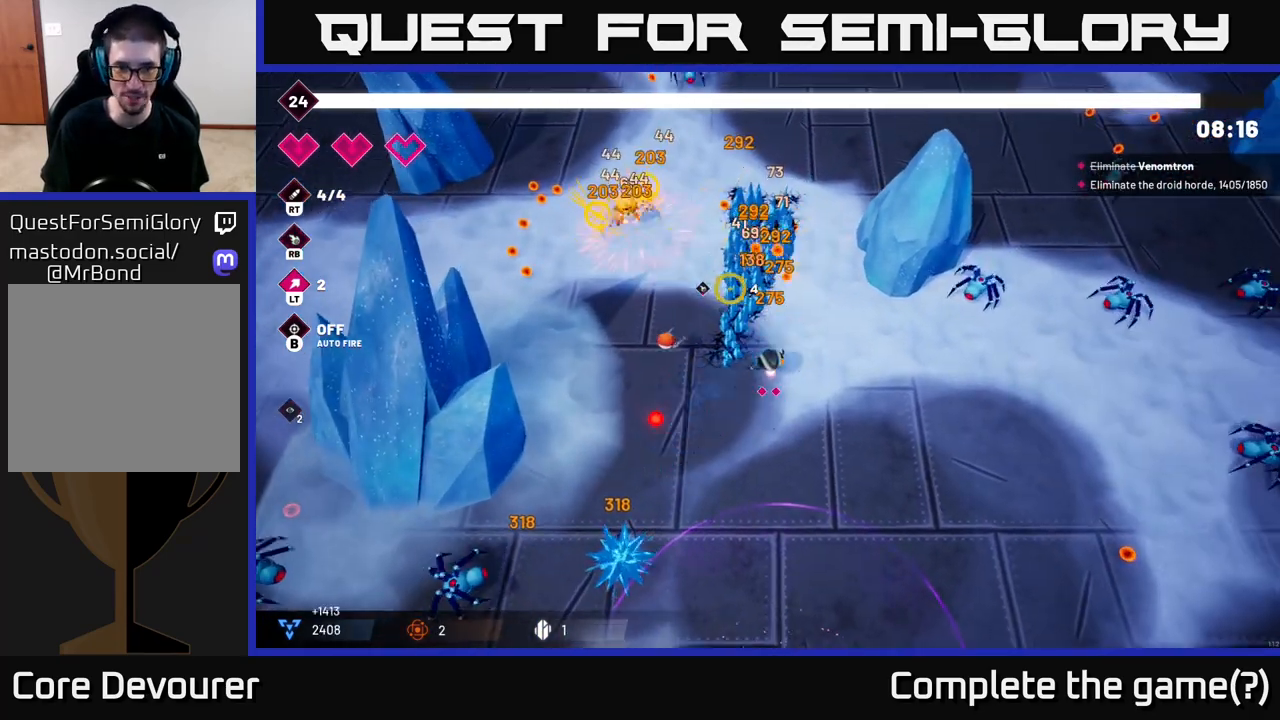
{"buttons": ["R2"], "left_stick": "up-left", "right_stick": "up-left", "events": [[433, "R2", "down"]]}
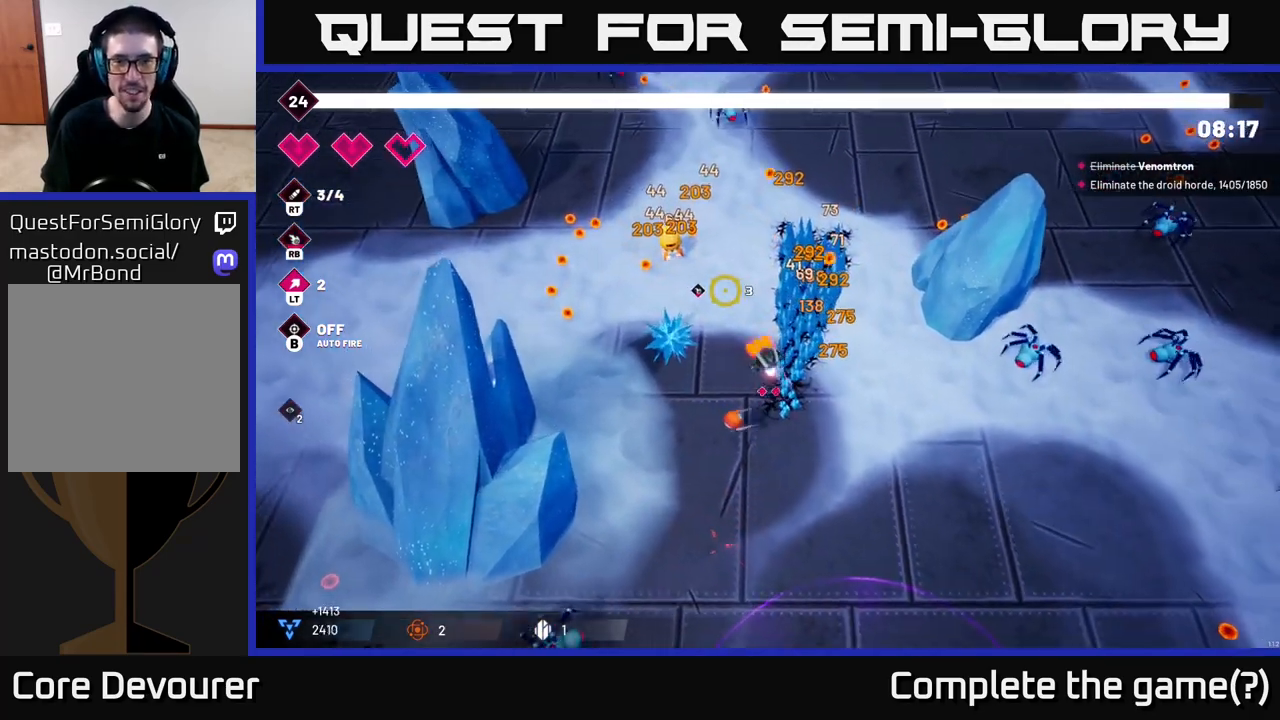
{"buttons": [], "left_stick": "up-left", "right_stick": "up", "events": [[100, "R2", "up"], [133, "left_stick", "left"], [400, "right_stick", "up"], [433, "left_stick", "up-left"]]}
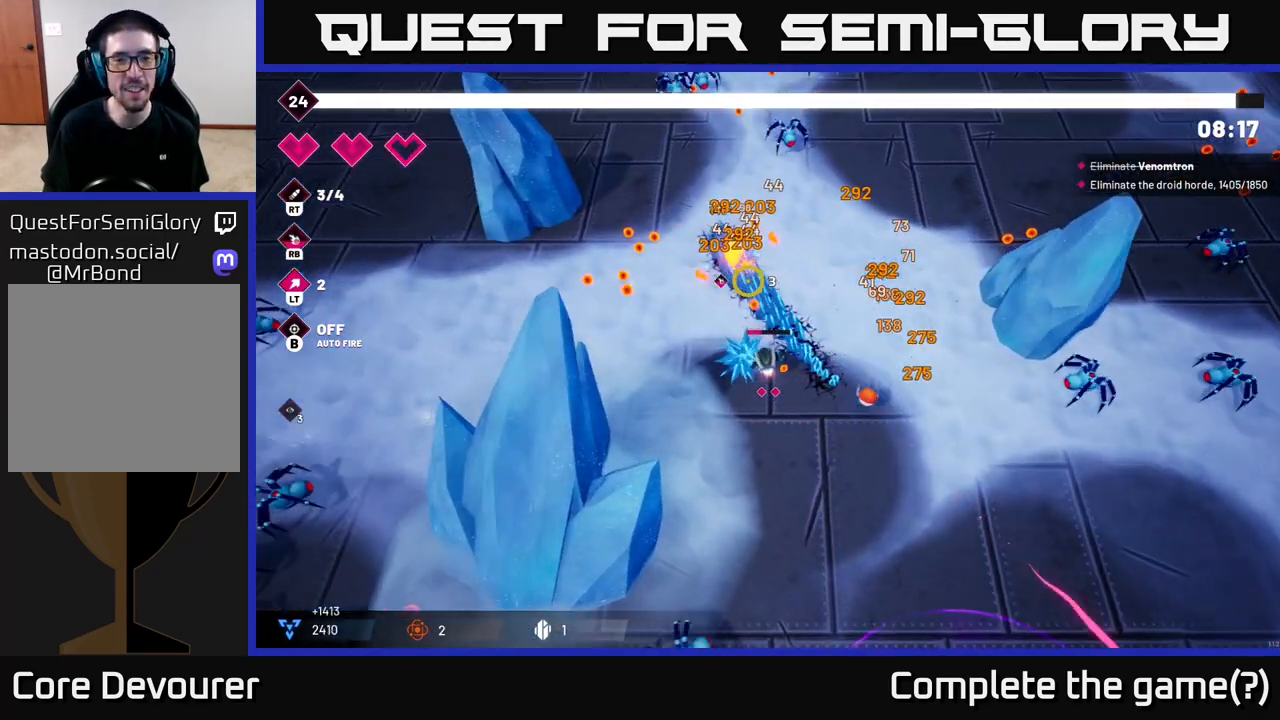
{"buttons": [], "left_stick": "up-left", "right_stick": "up-right", "events": [[450, "right_stick", "up-right"]]}
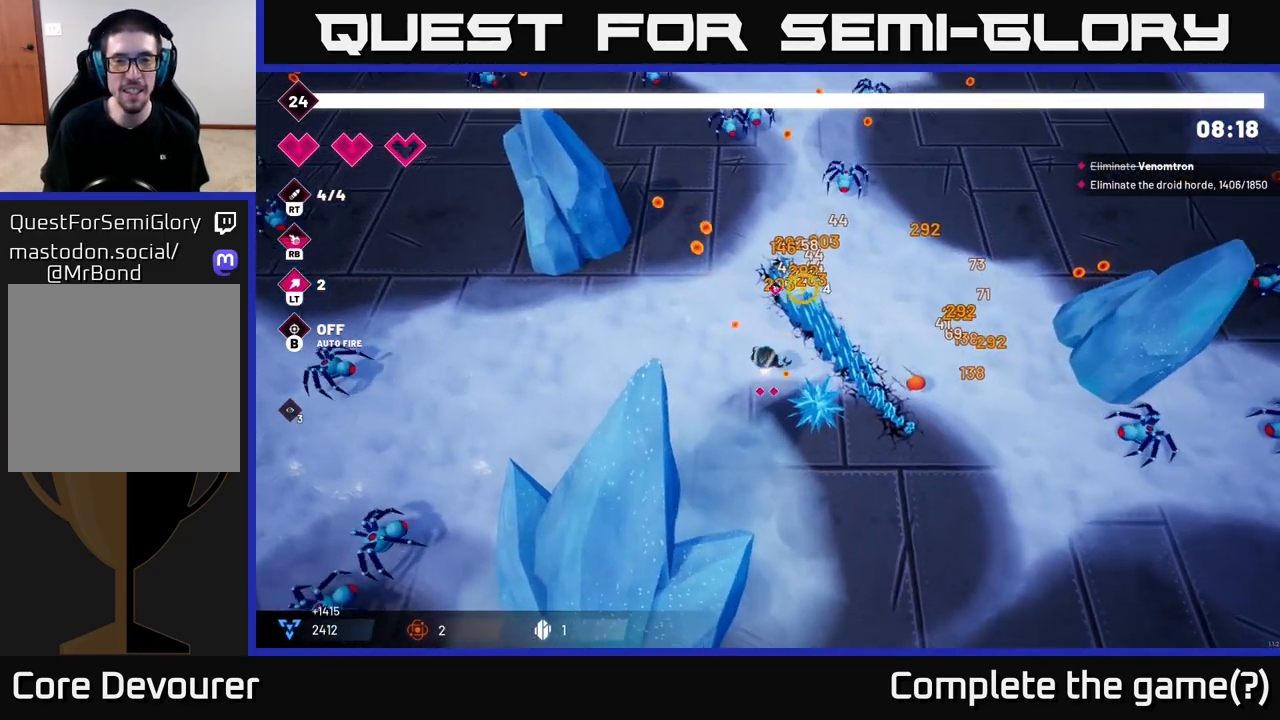
{"buttons": [], "left_stick": "up", "right_stick": "up-right", "events": [[17, "R2", "down"], [117, "left_stick", "up"], [200, "R2", "up"]]}
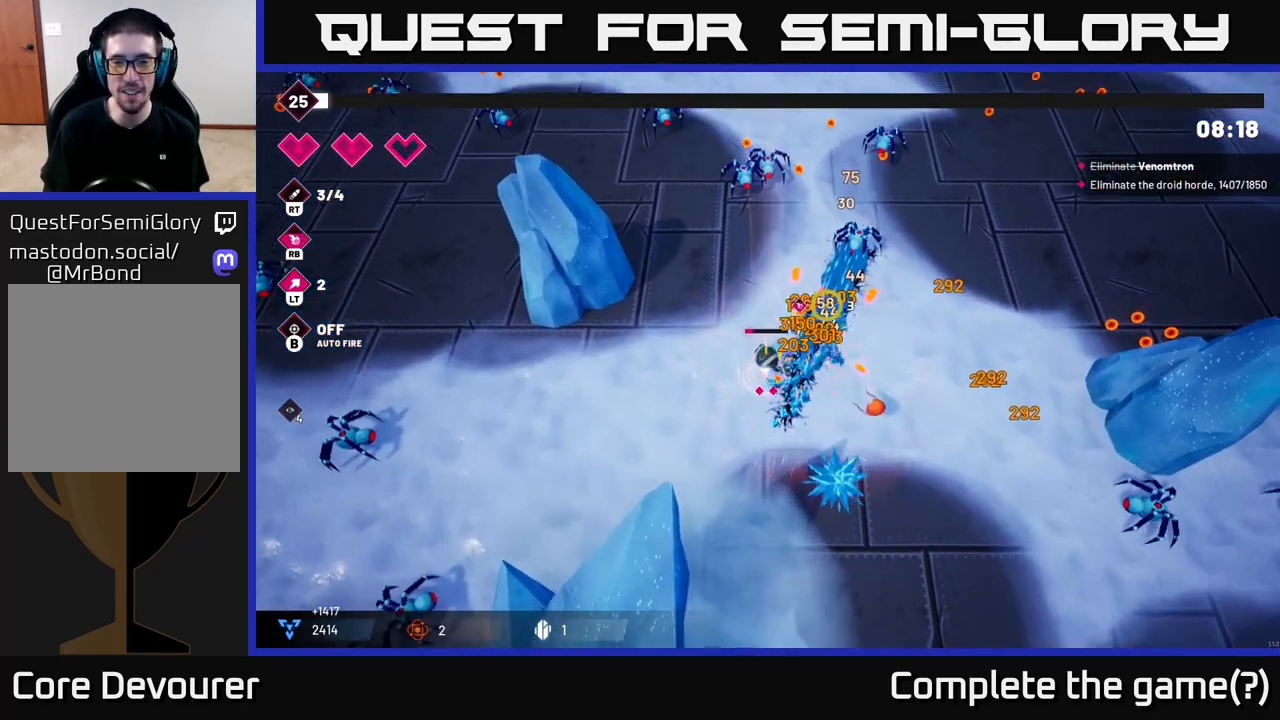
{"buttons": ["R2"], "left_stick": "up-right", "right_stick": "up", "events": [[200, "right_stick", "up"], [350, "R2", "down"], [417, "left_stick", "up-right"]]}
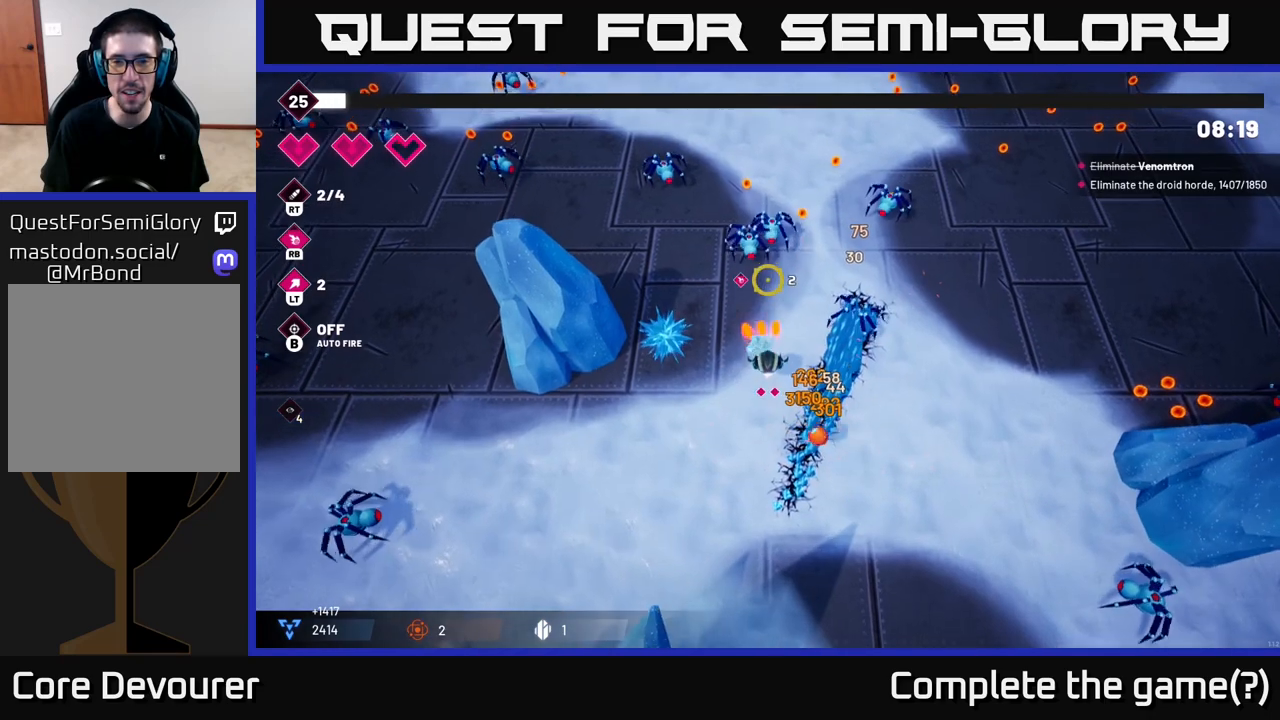
{"buttons": [], "left_stick": "up-right", "right_stick": "right", "events": [[33, "R2", "up"], [250, "right_stick", "up-right"], [350, "right_stick", "right"]]}
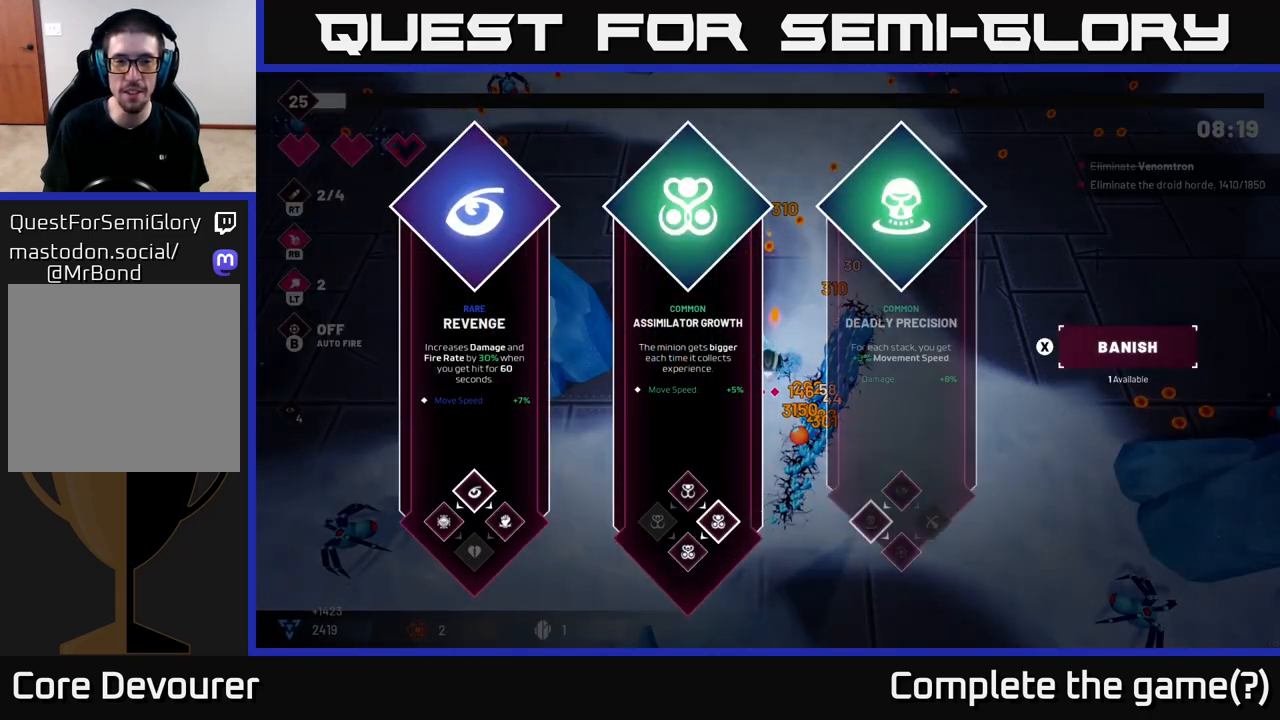
{"buttons": [], "left_stick": "center", "right_stick": "center", "events": [[17, "left_stick", "center"], [33, "right_stick", "up"], [100, "right_stick", "center"]]}